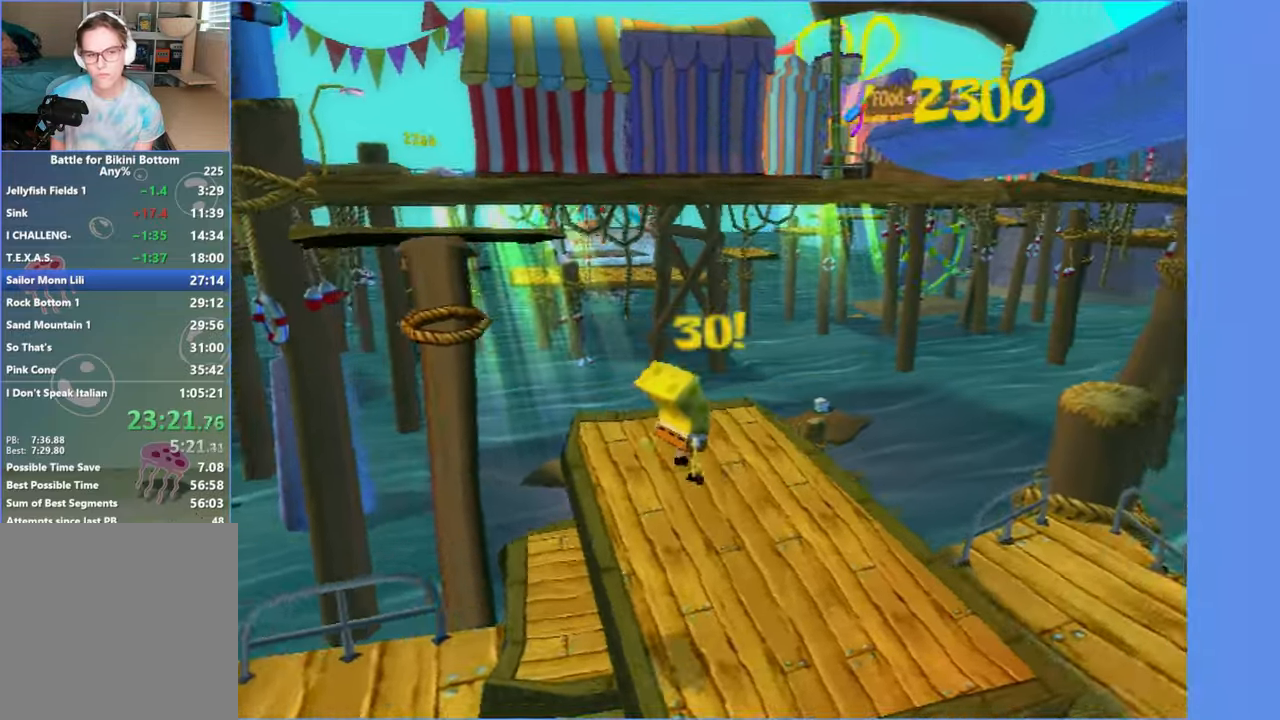
Gameplay with a controller (Xbox layout); each line is a JSON object with the inputs held at the frame after it. "events" lists button and stick changes between this image and that frame as [ms after this image, input, new state], when the widget could be followed in between. Not read: L3.
{"buttons": [], "left_stick": "up", "right_stick": "center", "events": [[267, "right_stick", "center"], [334, "left_stick", "up"]]}
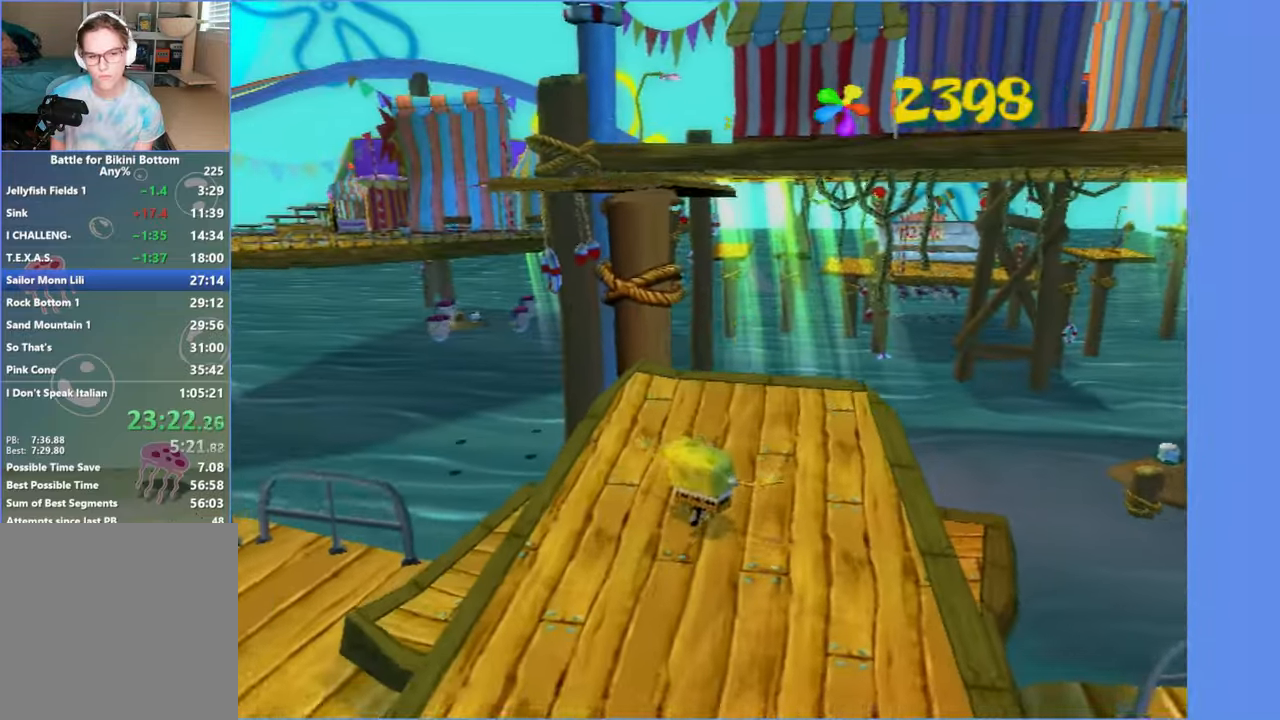
{"buttons": ["A"], "left_stick": "up", "right_stick": "center", "events": [[500, "A", "down"]]}
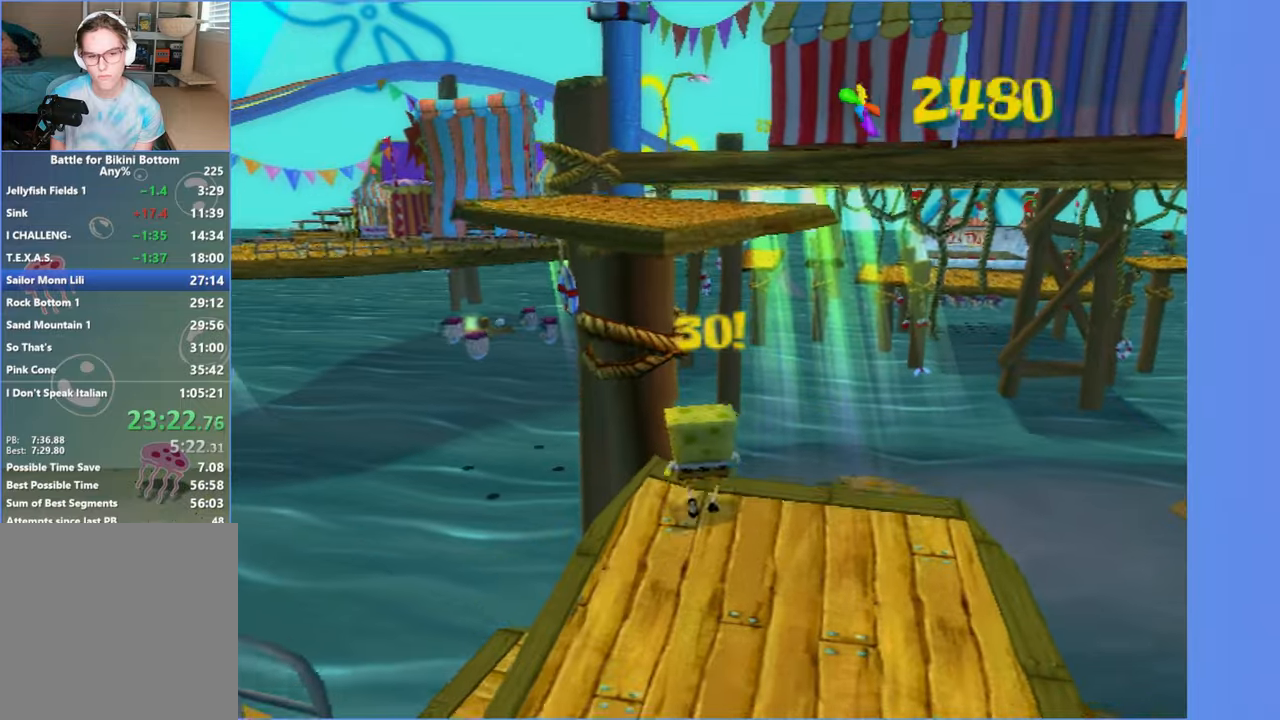
{"buttons": ["A"], "left_stick": "up", "right_stick": "center", "events": [[166, "A", "up"], [333, "A", "down"]]}
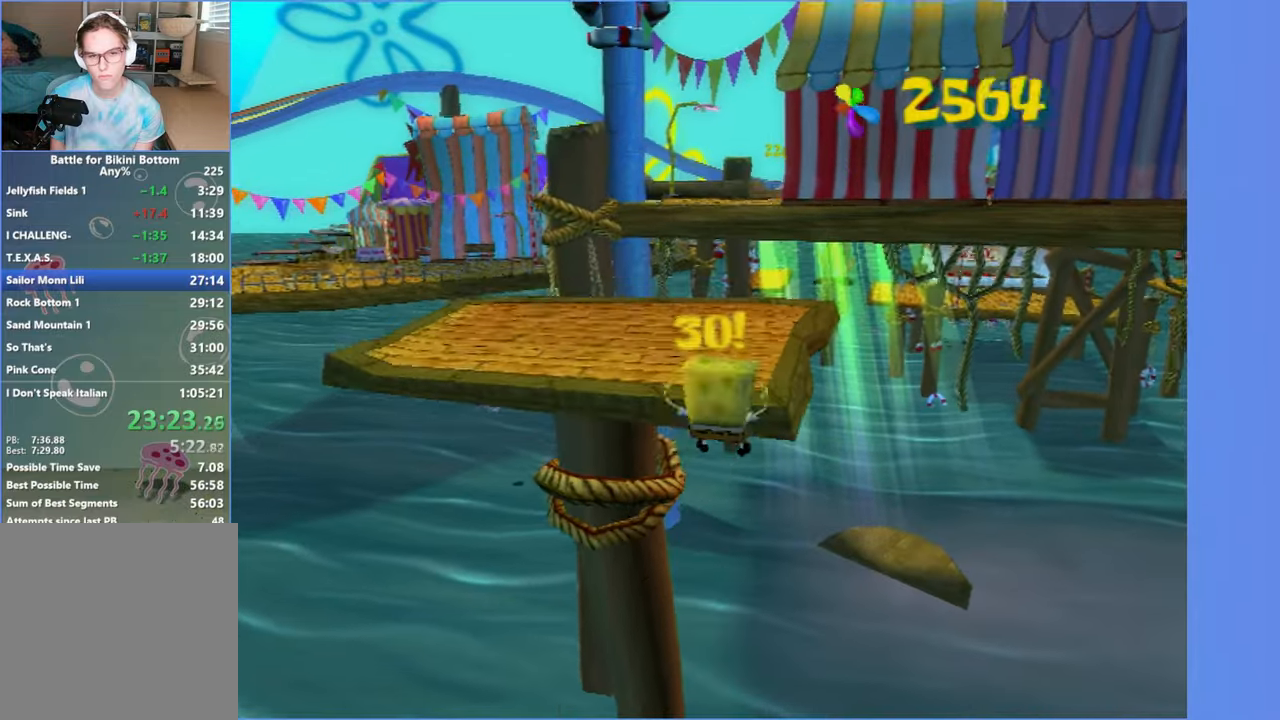
{"buttons": [], "left_stick": "up-left", "right_stick": "center", "events": [[33, "A", "up"], [233, "left_stick", "up-left"]]}
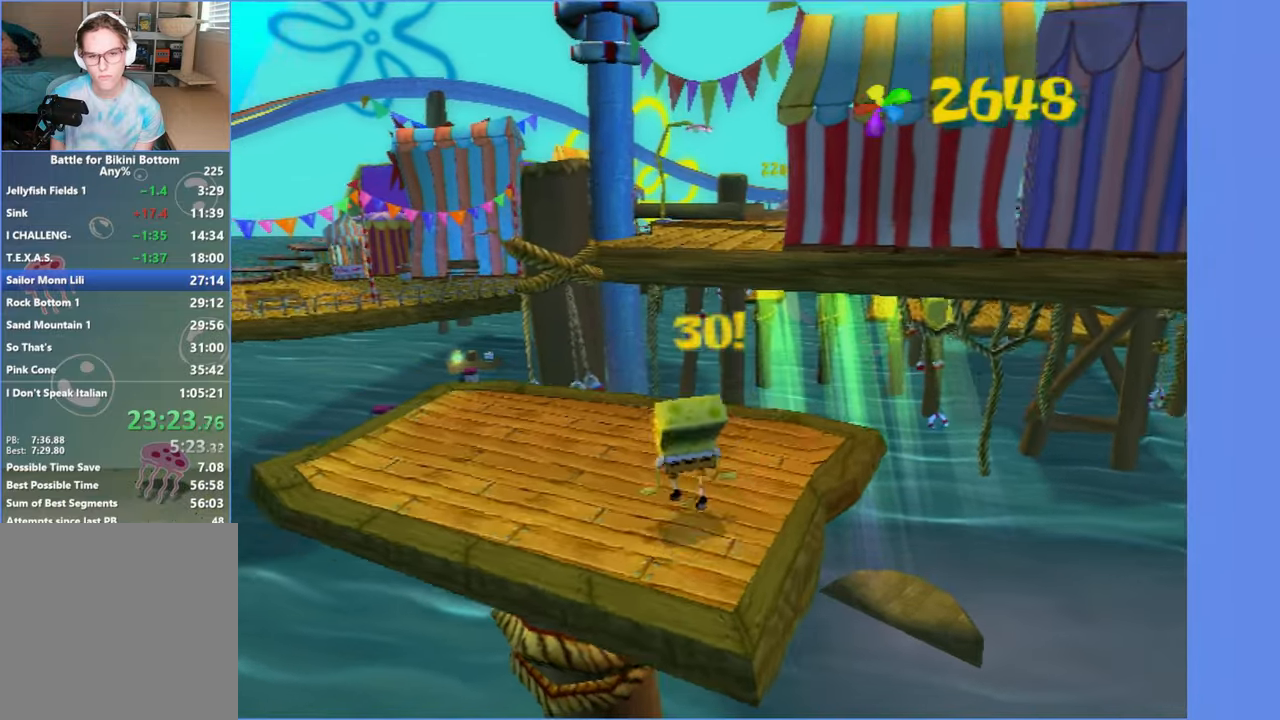
{"buttons": [], "left_stick": "up", "right_stick": "center", "events": [[333, "left_stick", "up"]]}
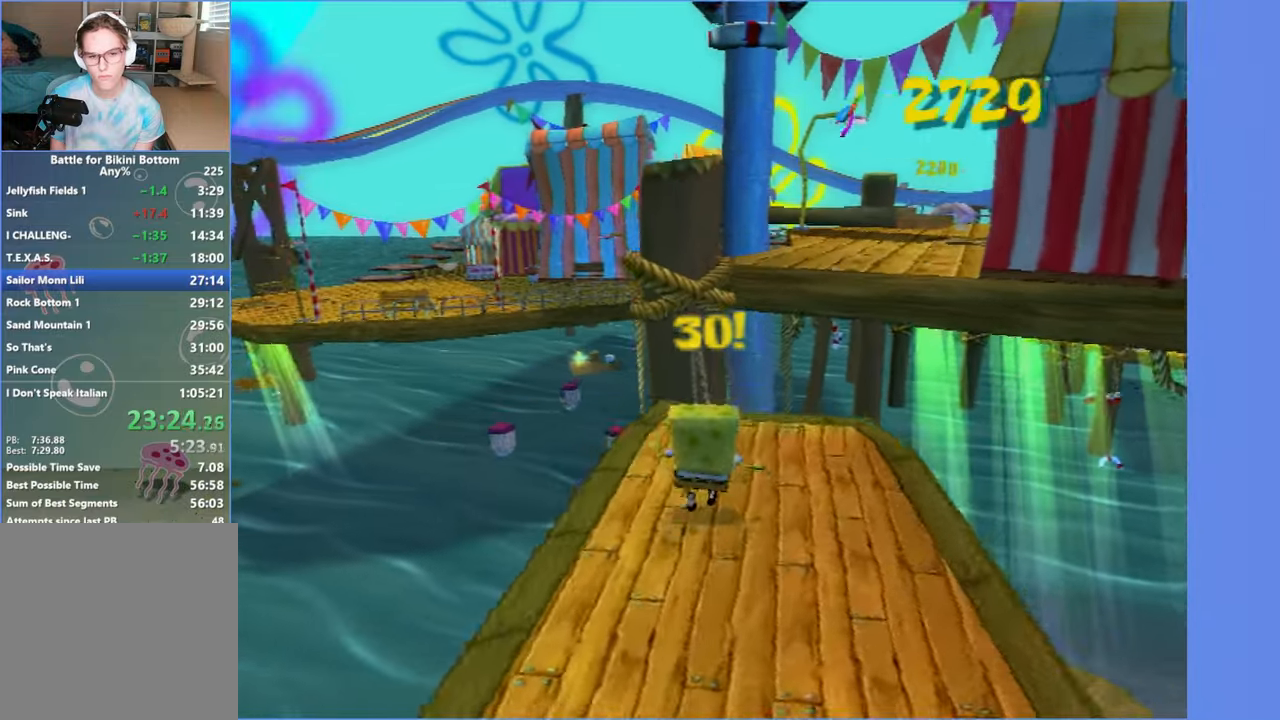
{"buttons": [], "left_stick": "up", "right_stick": "center", "events": [[283, "A", "down"], [483, "A", "up"]]}
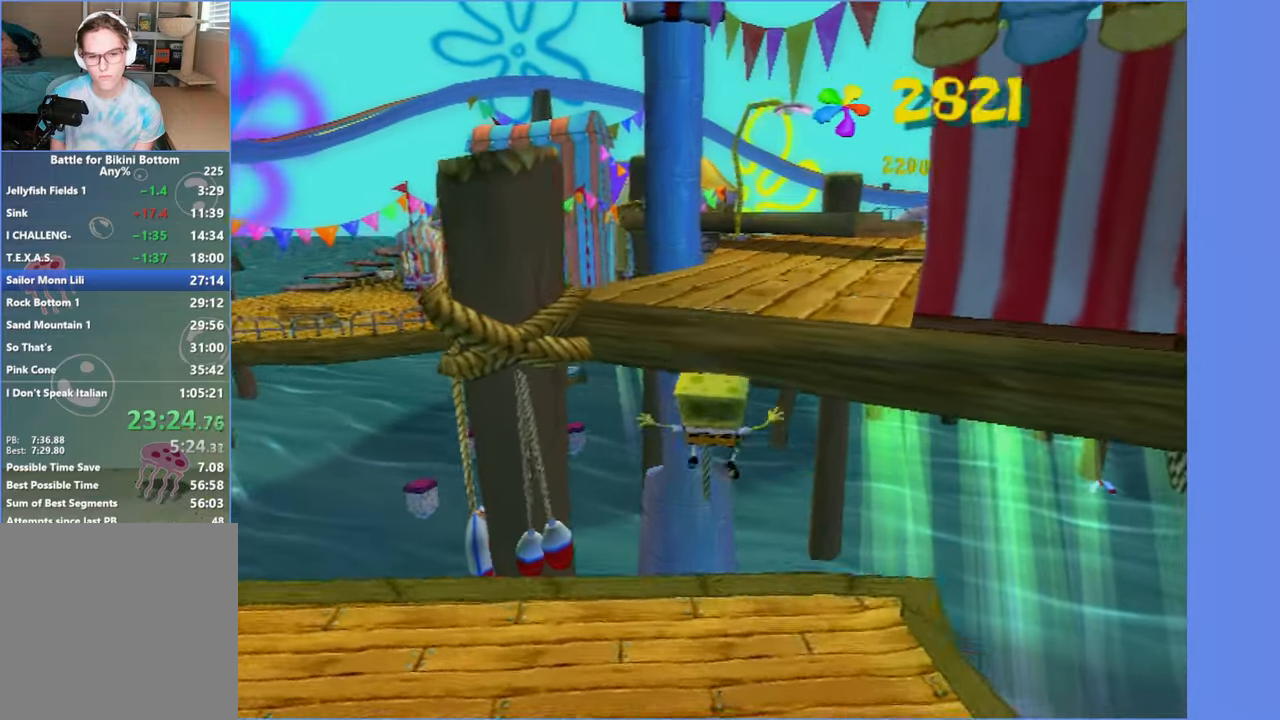
{"buttons": [], "left_stick": "up-right", "right_stick": "center", "events": [[183, "A", "down"], [233, "left_stick", "up-right"], [433, "A", "up"]]}
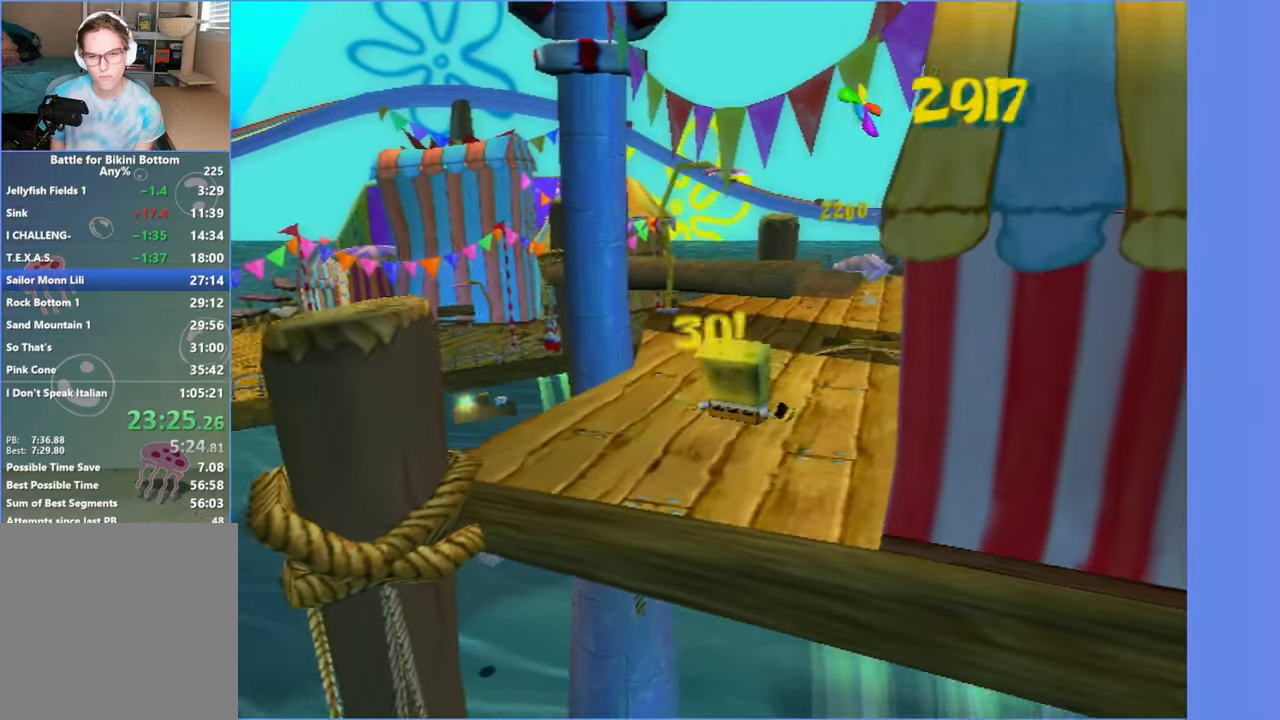
{"buttons": [], "left_stick": "up", "right_stick": "center", "events": [[50, "right_stick", "left"], [233, "right_stick", "center"], [266, "left_stick", "up"]]}
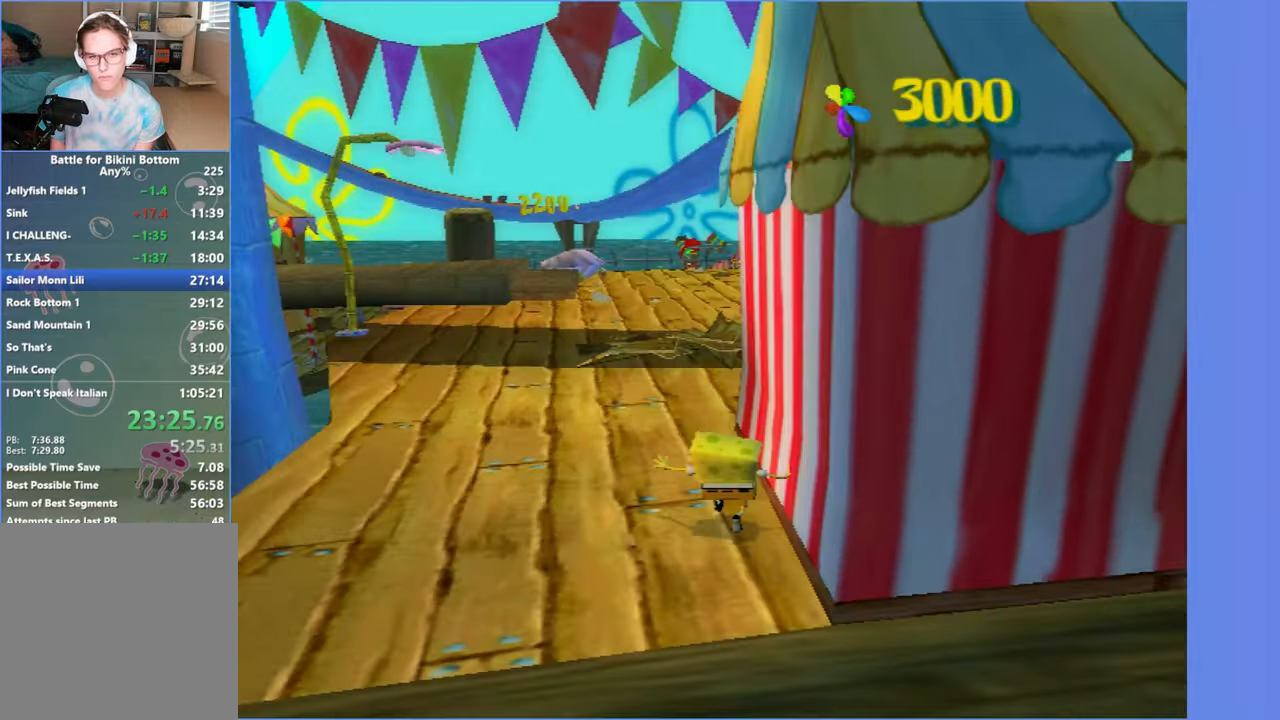
{"buttons": [], "left_stick": "up", "right_stick": "center", "events": []}
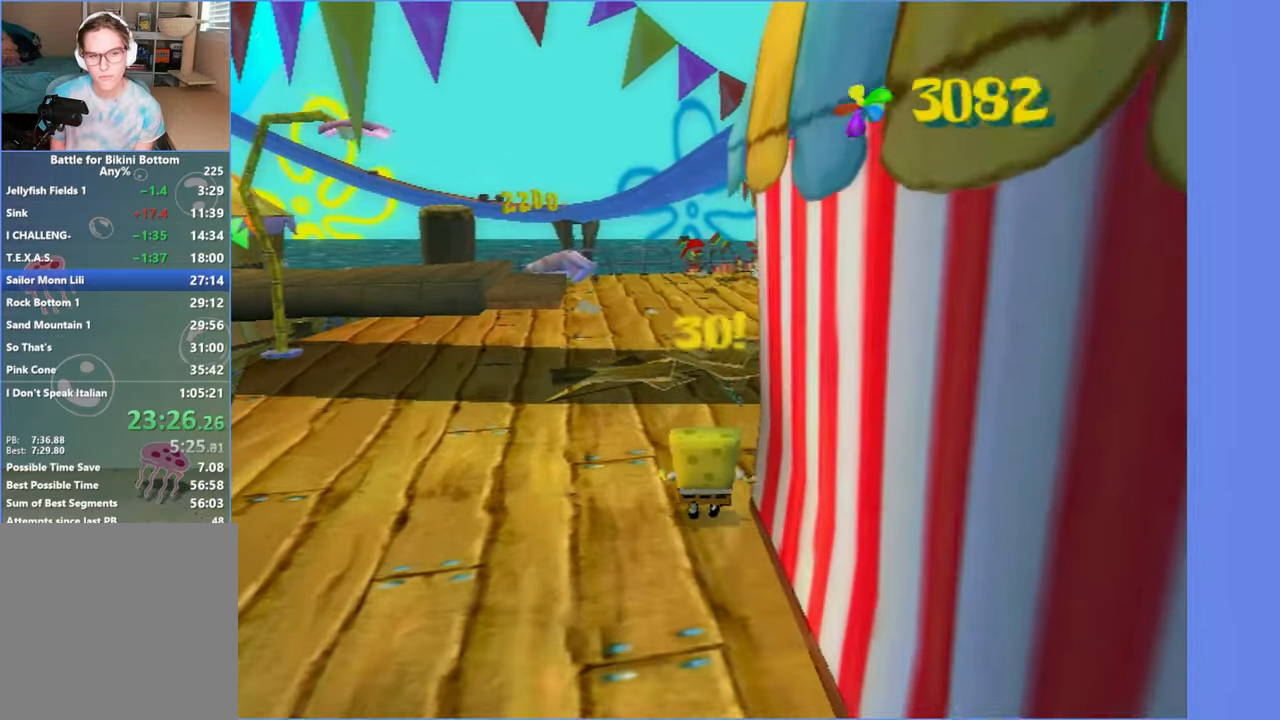
{"buttons": [], "left_stick": "up", "right_stick": "center", "events": []}
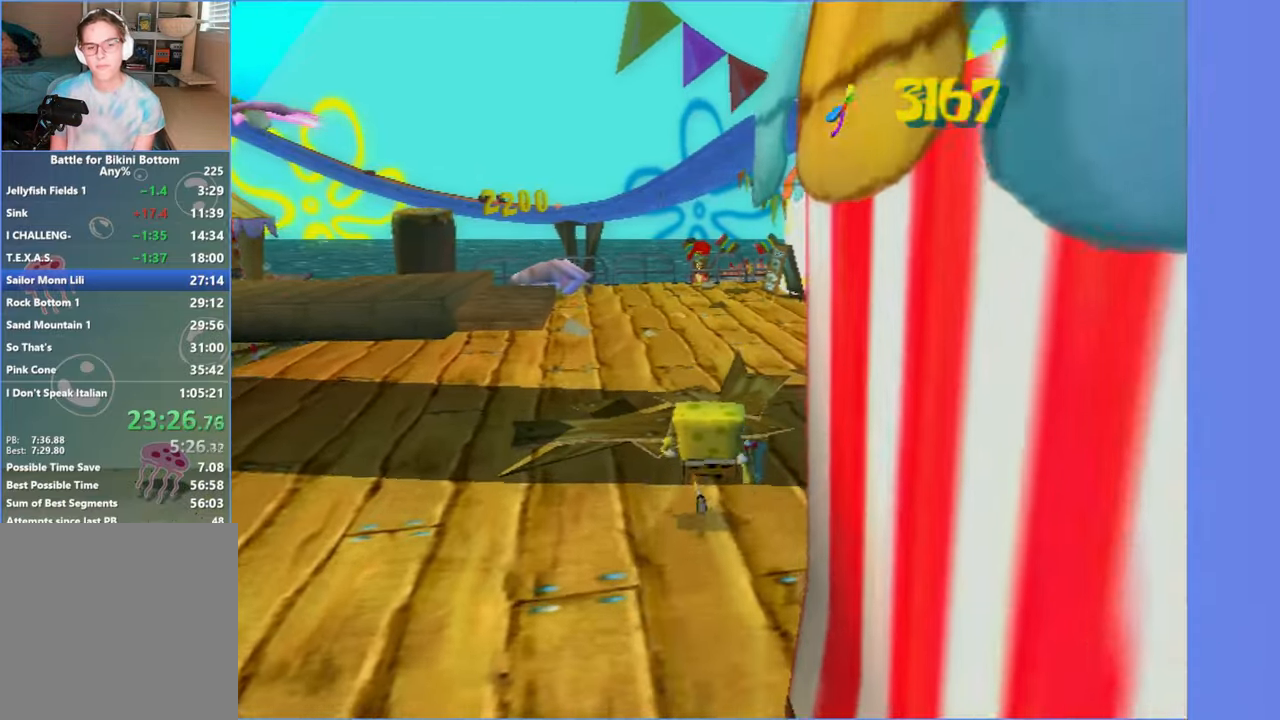
{"buttons": [], "left_stick": "up", "right_stick": "center", "events": [[316, "right_stick", "left"], [383, "right_stick", "center"]]}
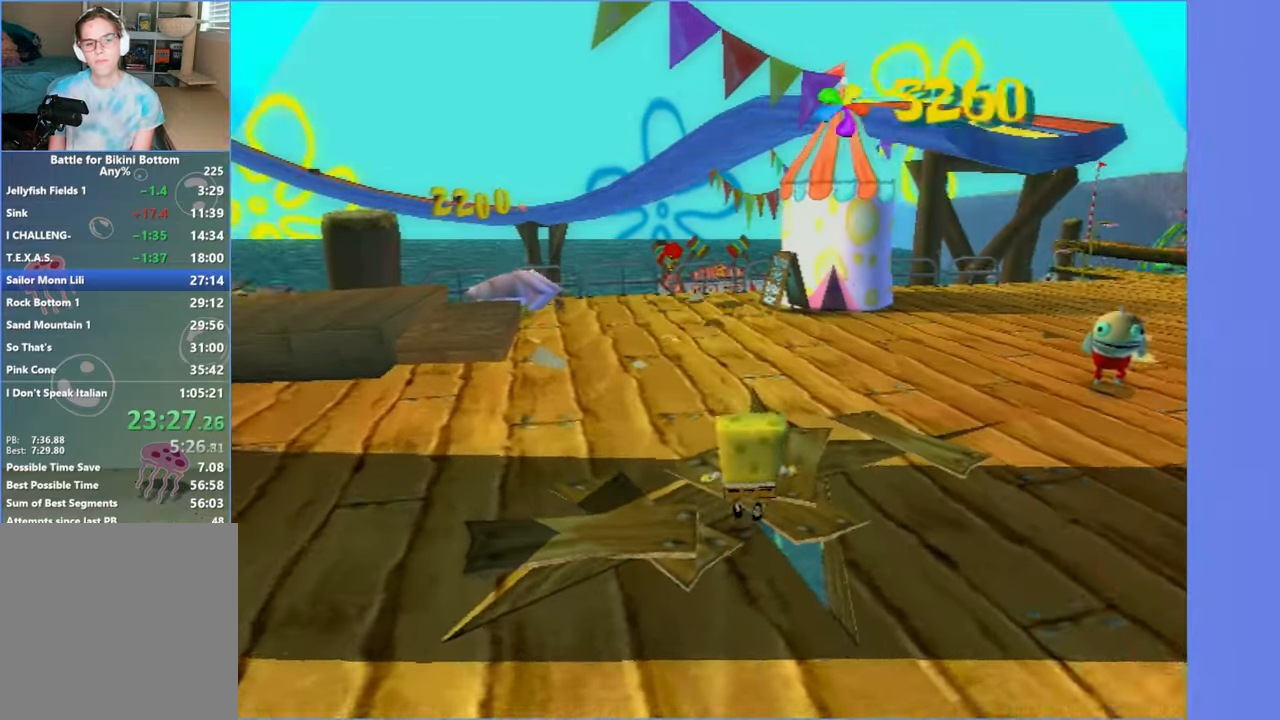
{"buttons": [], "left_stick": "up", "right_stick": "center", "events": []}
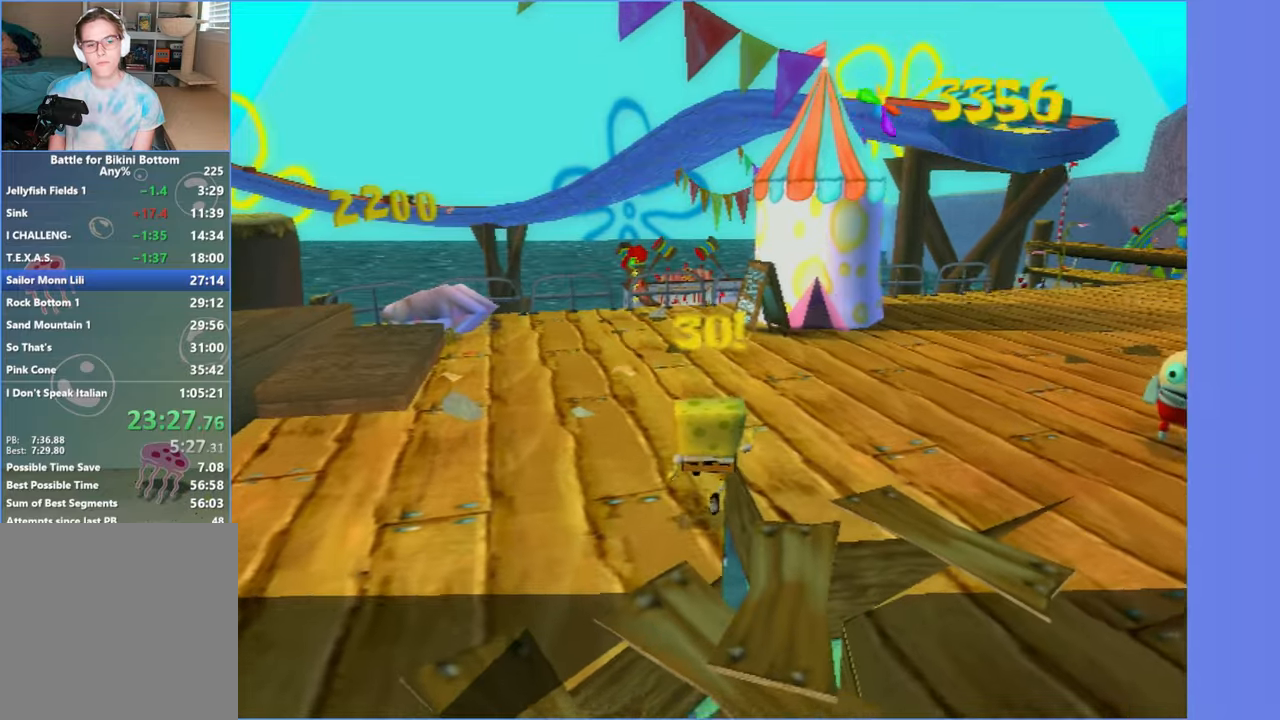
{"buttons": [], "left_stick": "up", "right_stick": "center", "events": []}
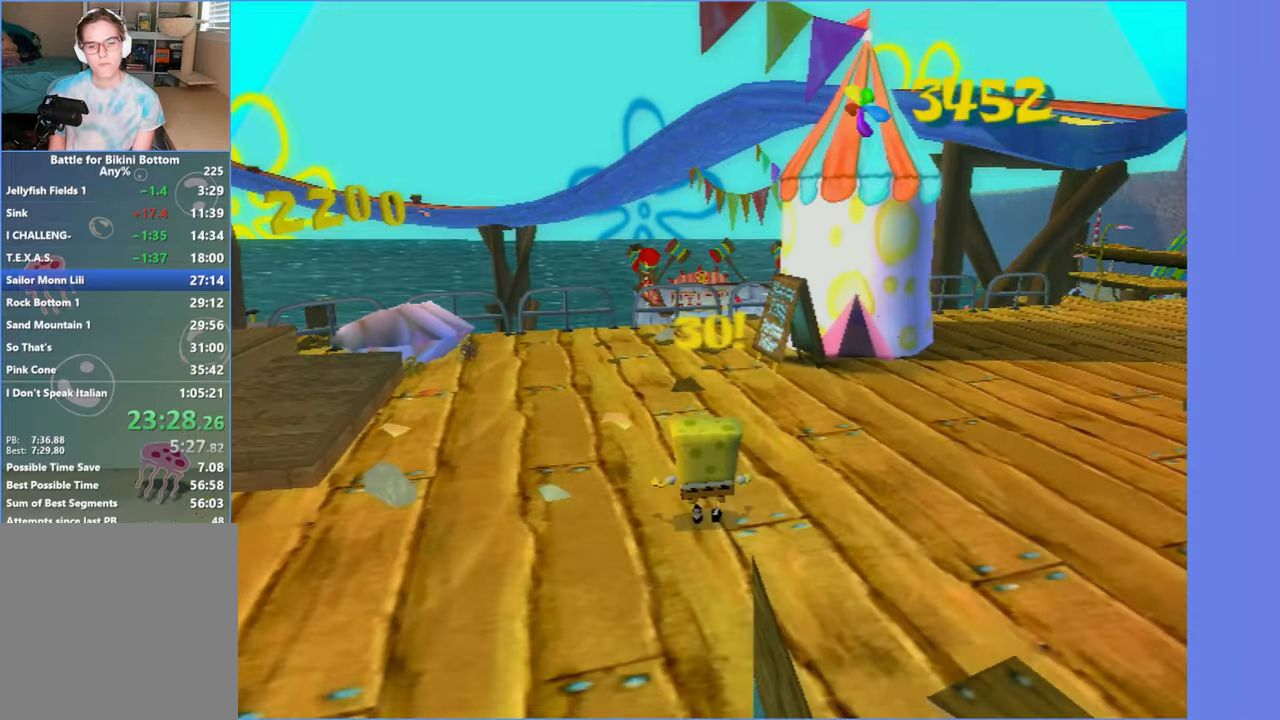
{"buttons": [], "left_stick": "up", "right_stick": "center", "events": []}
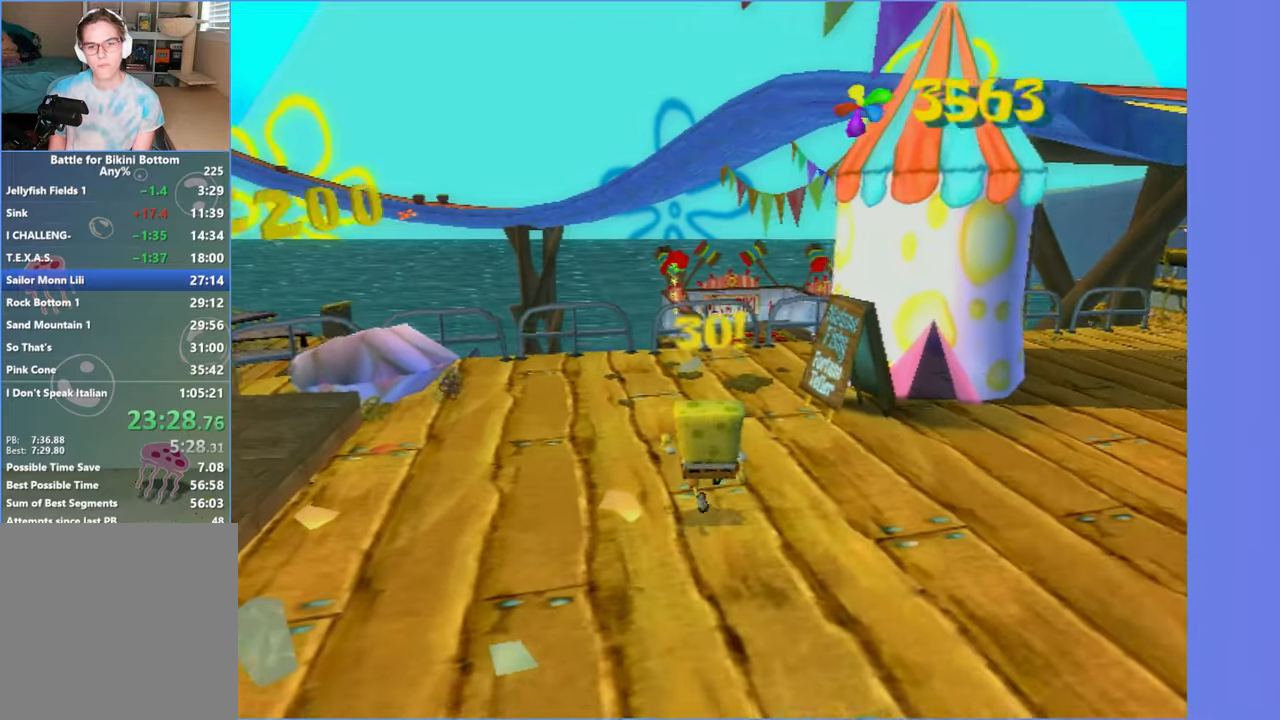
{"buttons": [], "left_stick": "up", "right_stick": "center", "events": [[333, "right_stick", "left"], [467, "right_stick", "center"]]}
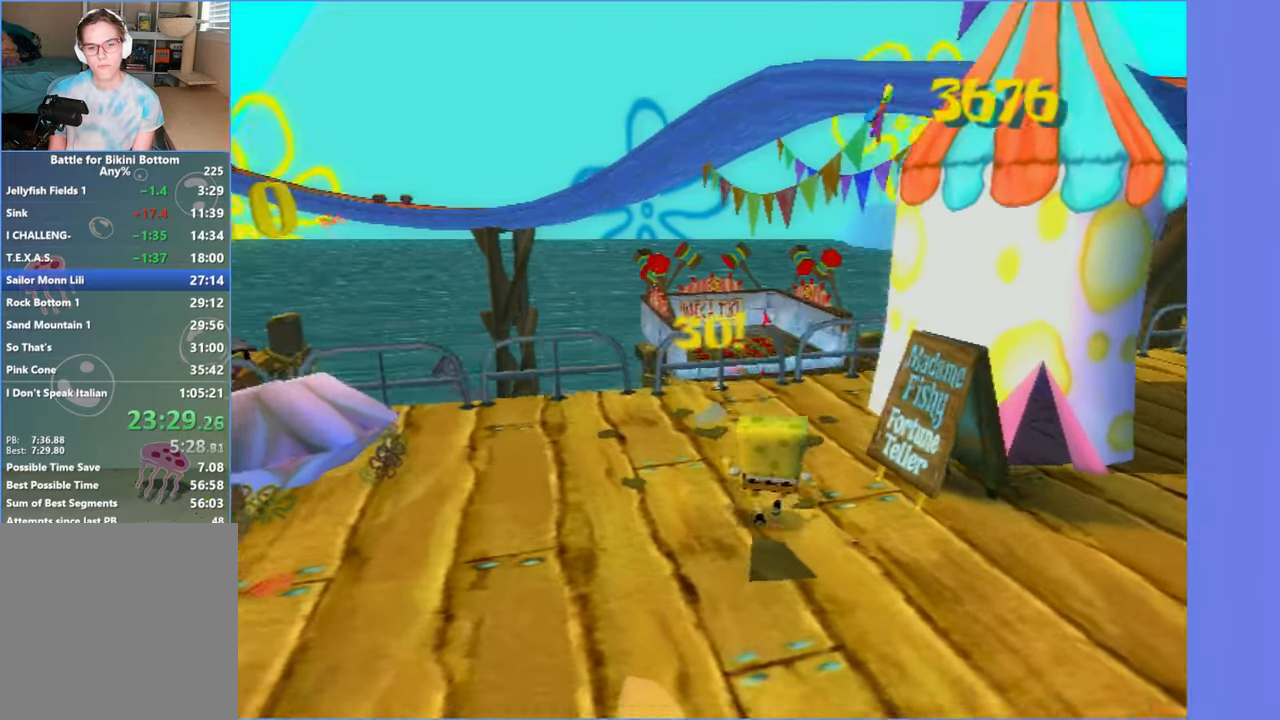
{"buttons": [], "left_stick": "up-right", "right_stick": "center", "events": [[367, "left_stick", "up-right"]]}
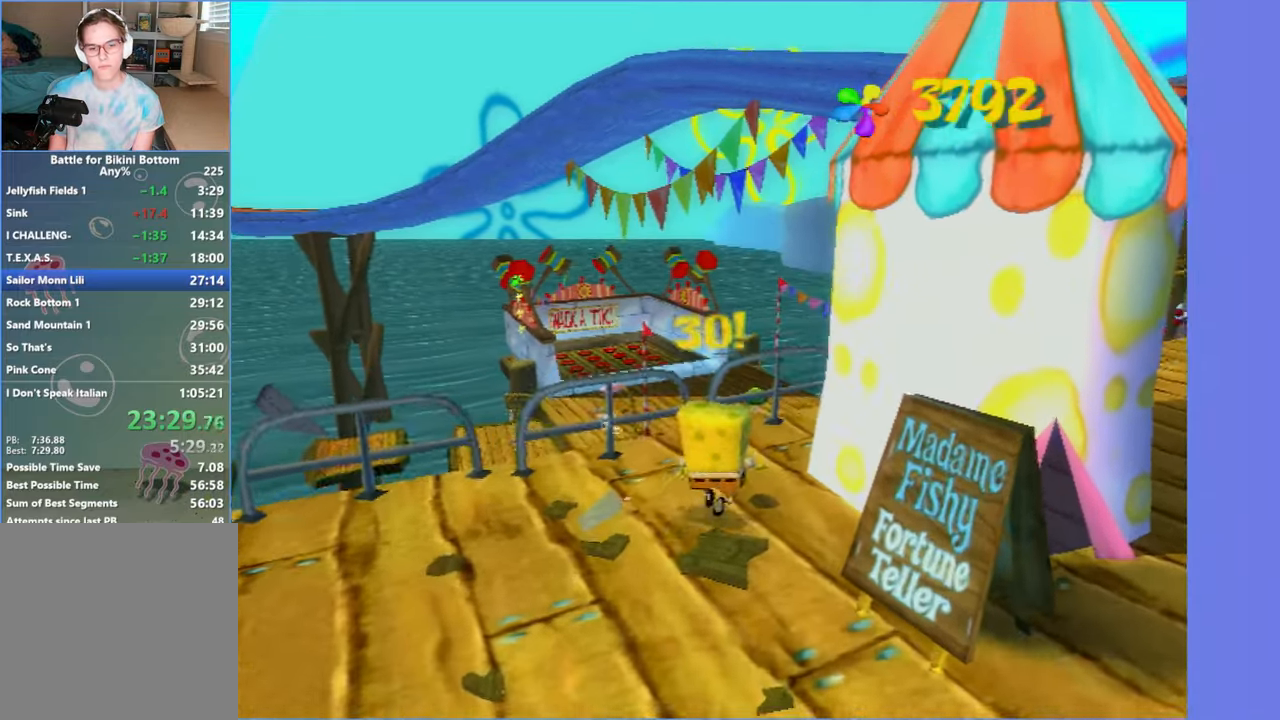
{"buttons": [], "left_stick": "up-right", "right_stick": "center", "events": [[167, "right_stick", "right"], [383, "right_stick", "center"]]}
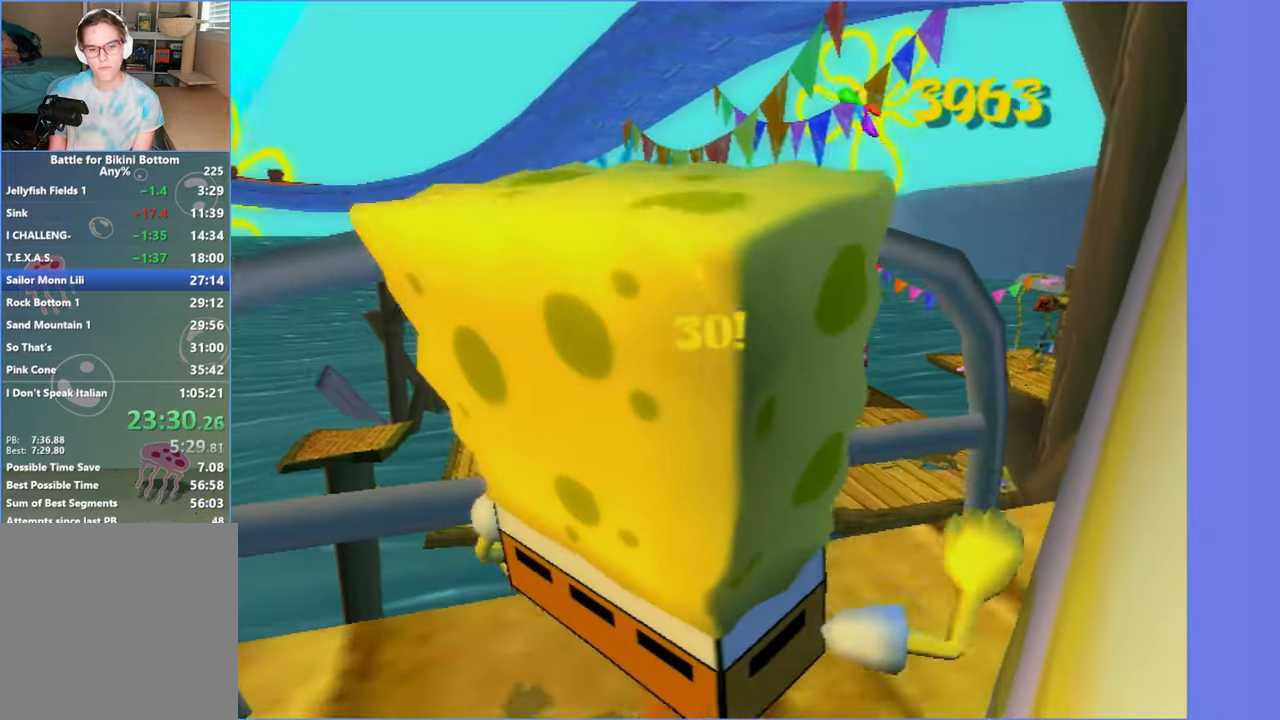
{"buttons": [], "left_stick": "down-left", "right_stick": "center", "events": [[383, "left_stick", "up-left"], [500, "left_stick", "down-left"]]}
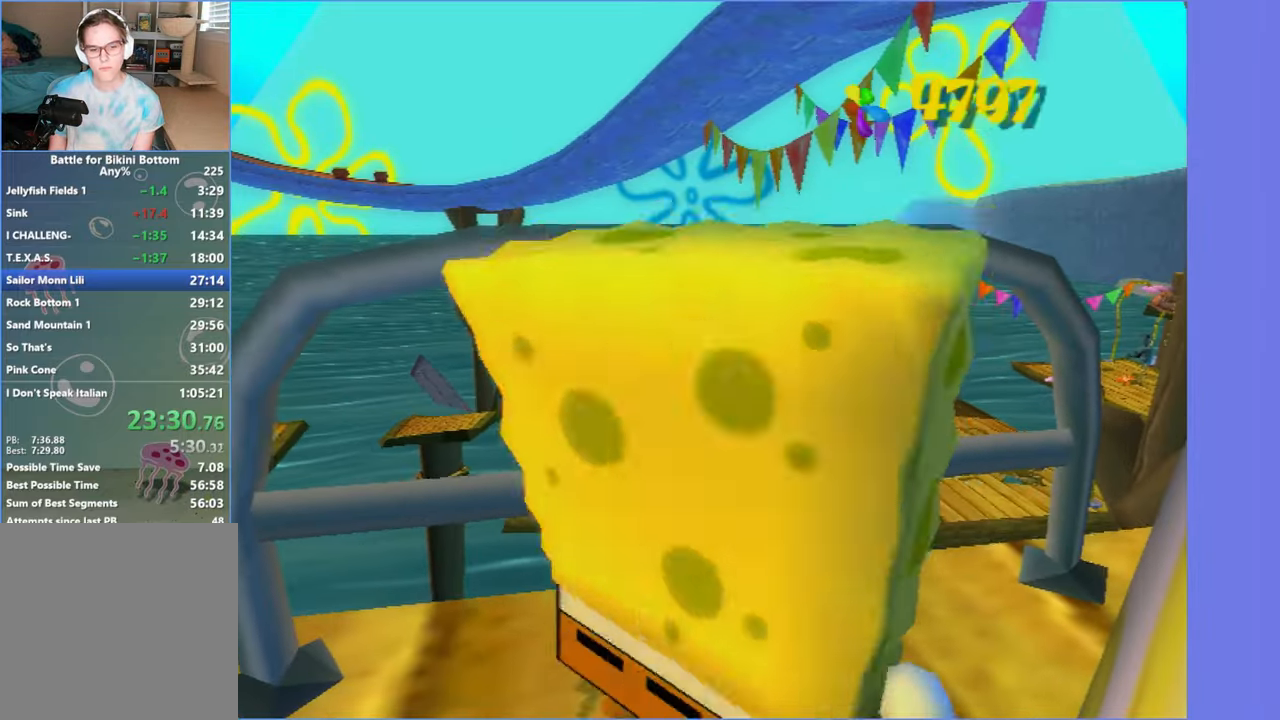
{"buttons": ["A", "R2"], "left_stick": "left", "right_stick": "center", "events": [[117, "left_stick", "left"], [417, "A", "down"], [417, "R2", "down"]]}
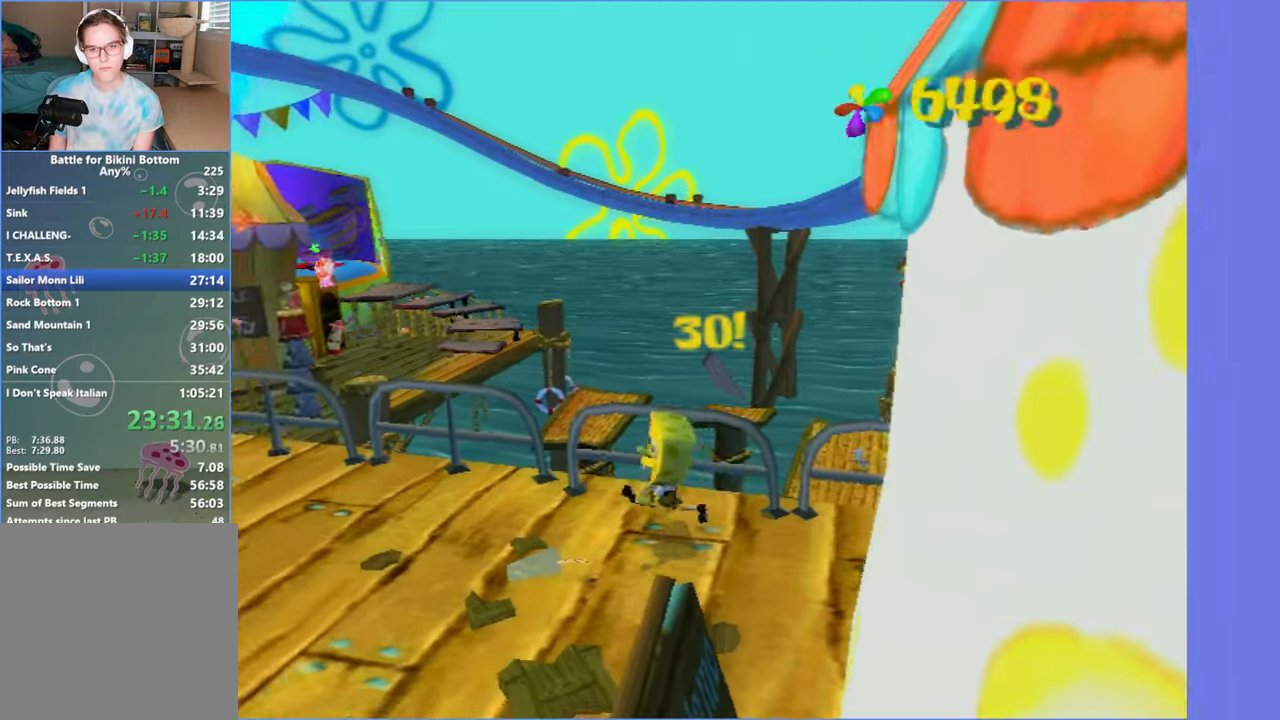
{"buttons": ["A", "R2"], "left_stick": "left", "right_stick": "center", "events": [[17, "A", "up"], [33, "R2", "up"], [117, "A", "down"], [117, "R2", "down"], [200, "A", "up"], [200, "R2", "up"], [283, "A", "down"], [283, "R2", "down"], [367, "A", "up"], [367, "R2", "up"], [433, "R2", "down"], [450, "A", "down"]]}
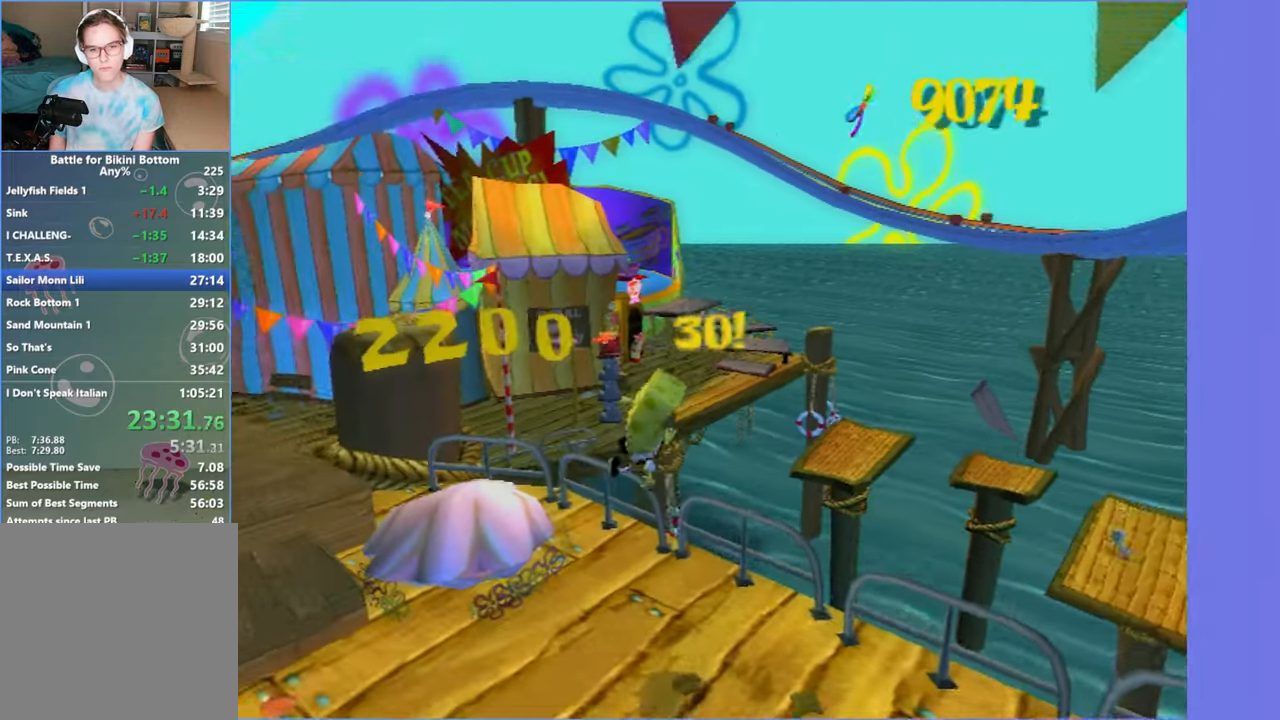
{"buttons": ["A", "R2"], "left_stick": "center", "right_stick": "center", "events": [[17, "A", "up"], [17, "R2", "up"], [100, "R2", "down"], [117, "A", "down"], [183, "A", "up"], [200, "R2", "up"], [267, "A", "down"], [267, "R2", "down"], [350, "A", "up"], [350, "R2", "up"], [350, "left_stick", "up"], [400, "left_stick", "center"], [417, "A", "down"], [433, "R2", "down"]]}
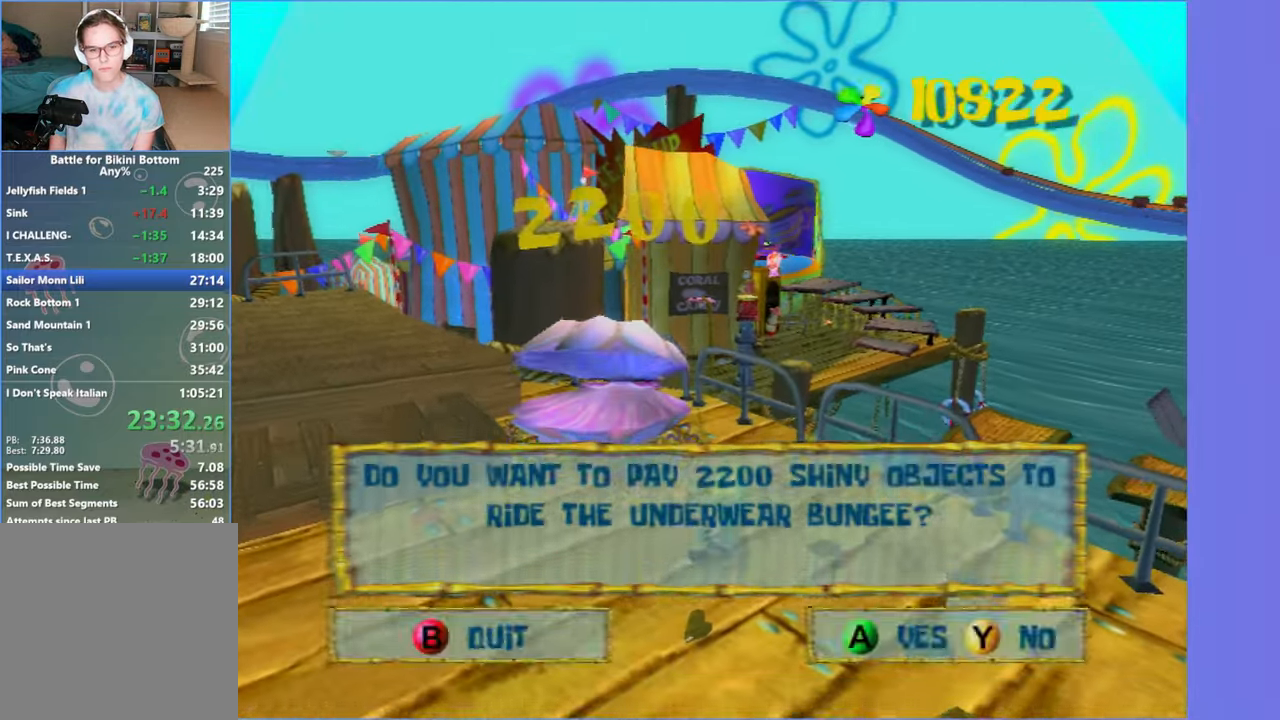
{"buttons": [], "left_stick": "center", "right_stick": "center", "events": [[17, "A", "up"], [17, "R2", "up"], [83, "A", "down"], [167, "A", "up"], [233, "A", "down"], [317, "A", "up"], [400, "A", "down"], [484, "A", "up"]]}
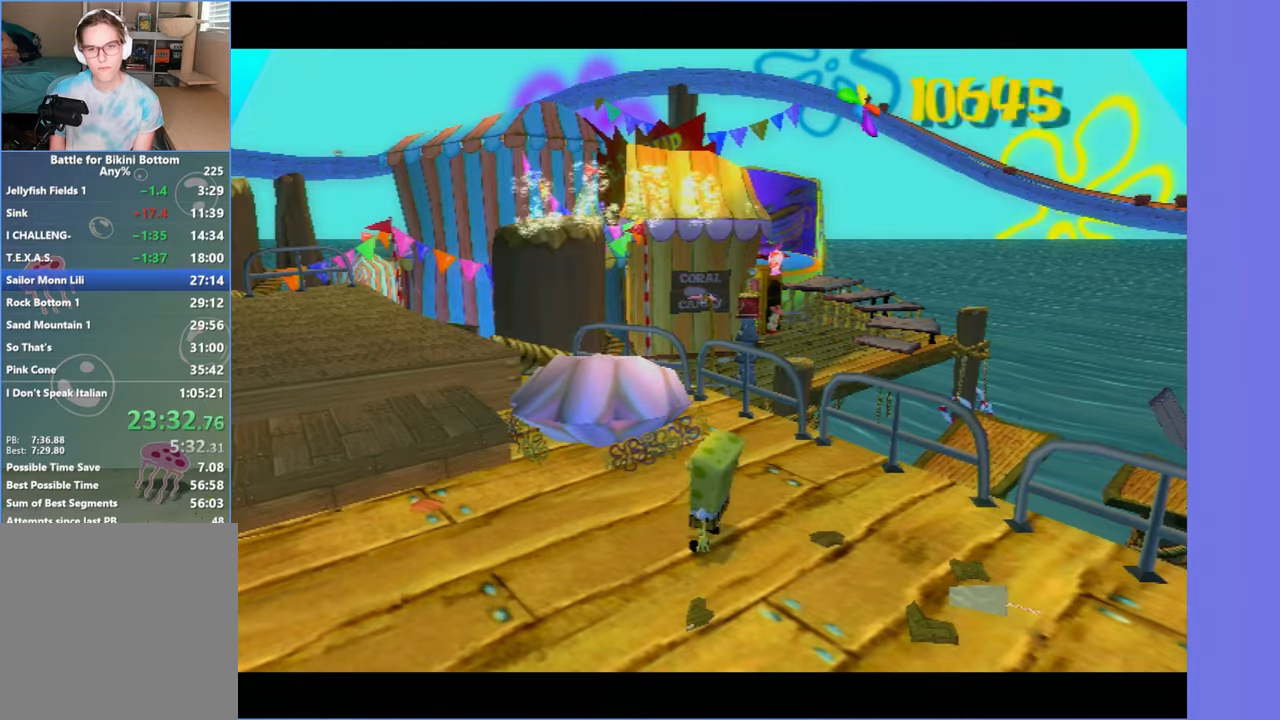
{"buttons": [], "left_stick": "center", "right_stick": "center", "events": [[34, "A", "down"], [150, "A", "up"]]}
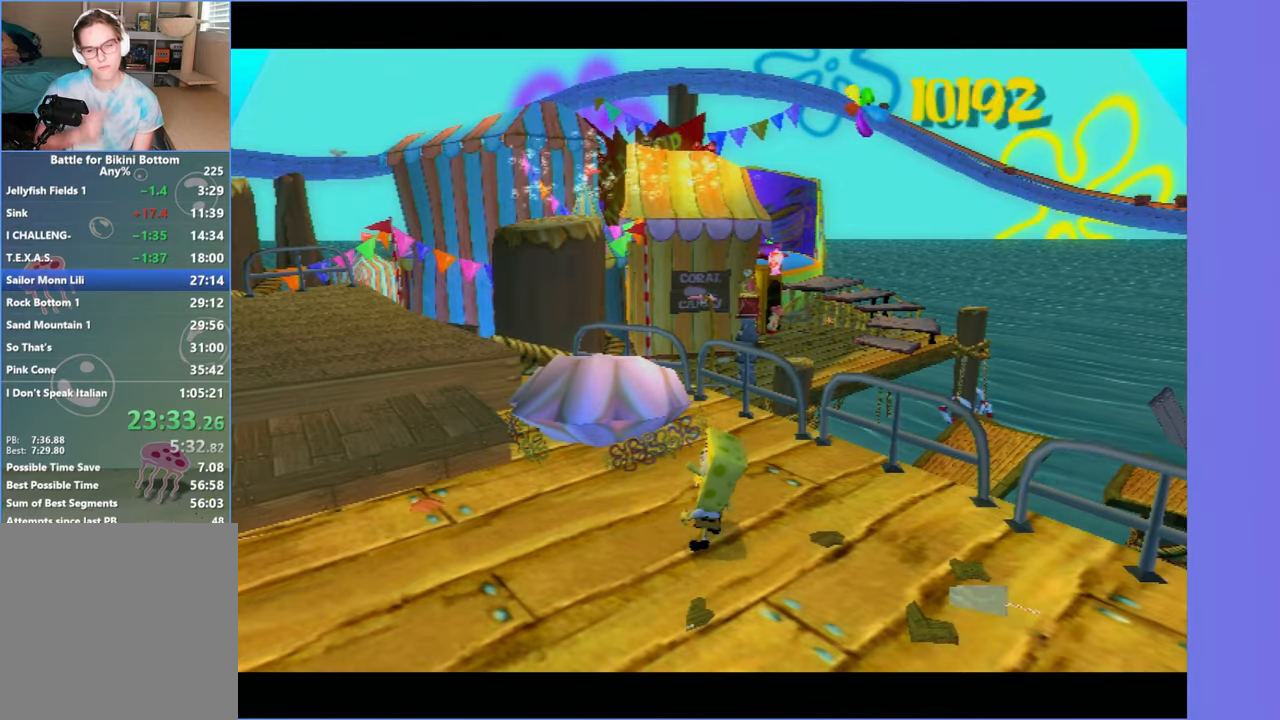
{"buttons": [], "left_stick": "center", "right_stick": "center", "events": []}
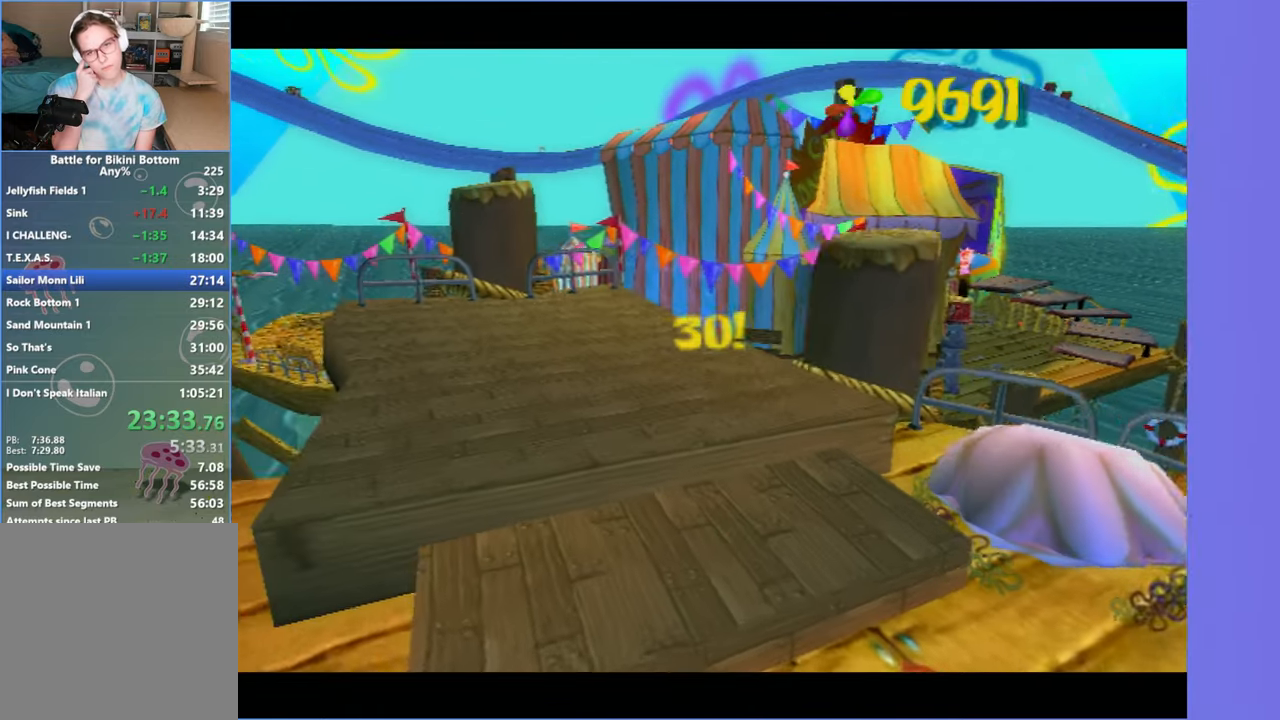
{"buttons": [], "left_stick": "center", "right_stick": "center", "events": []}
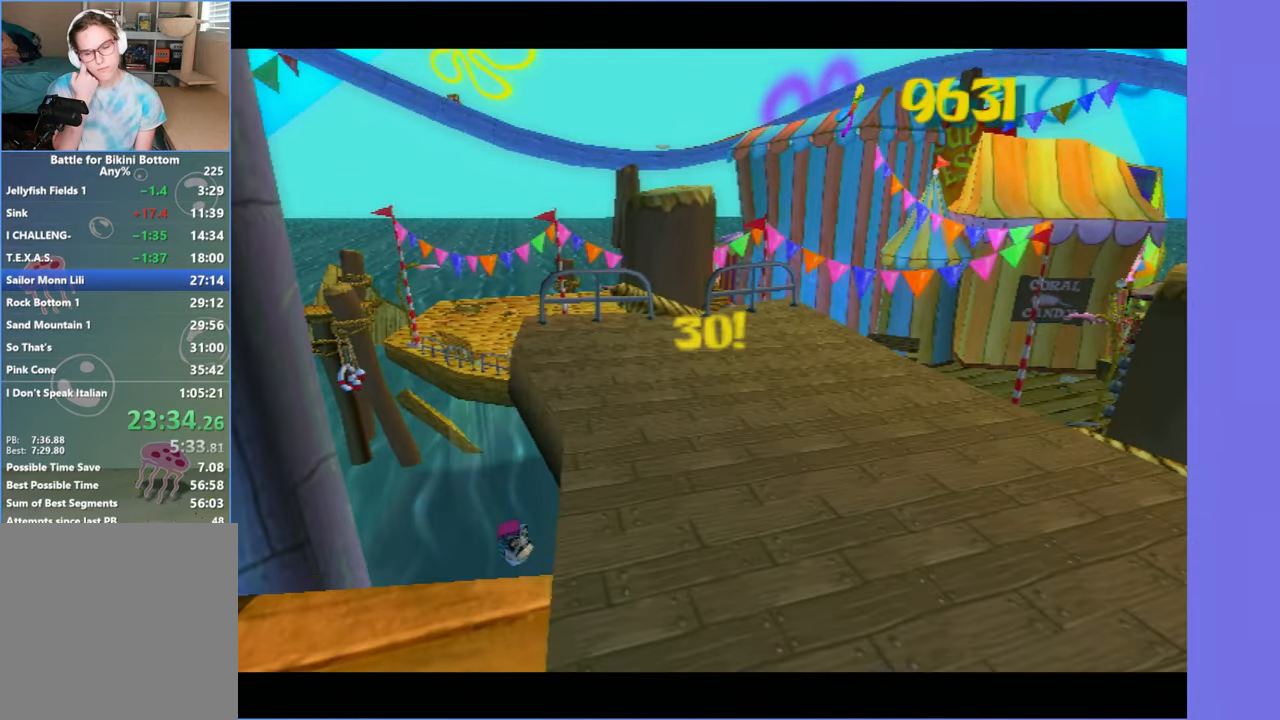
{"buttons": [], "left_stick": "center", "right_stick": "center", "events": []}
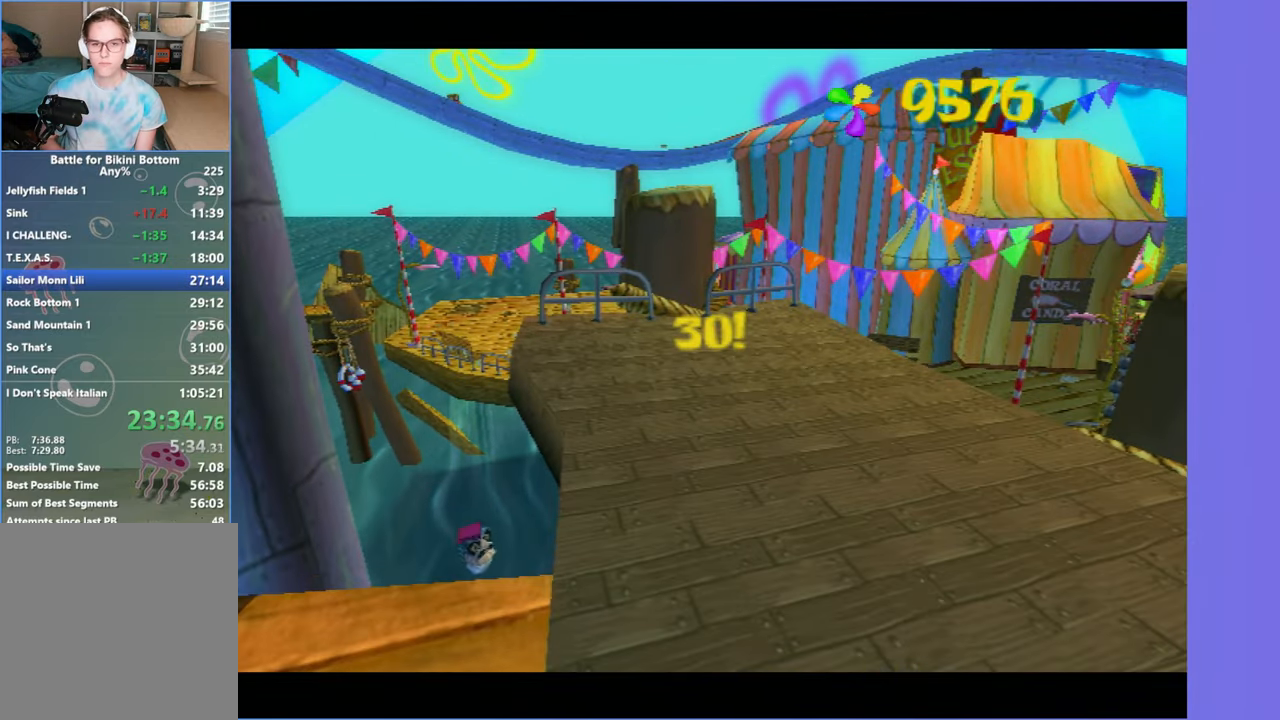
{"buttons": [], "left_stick": "center", "right_stick": "center", "events": []}
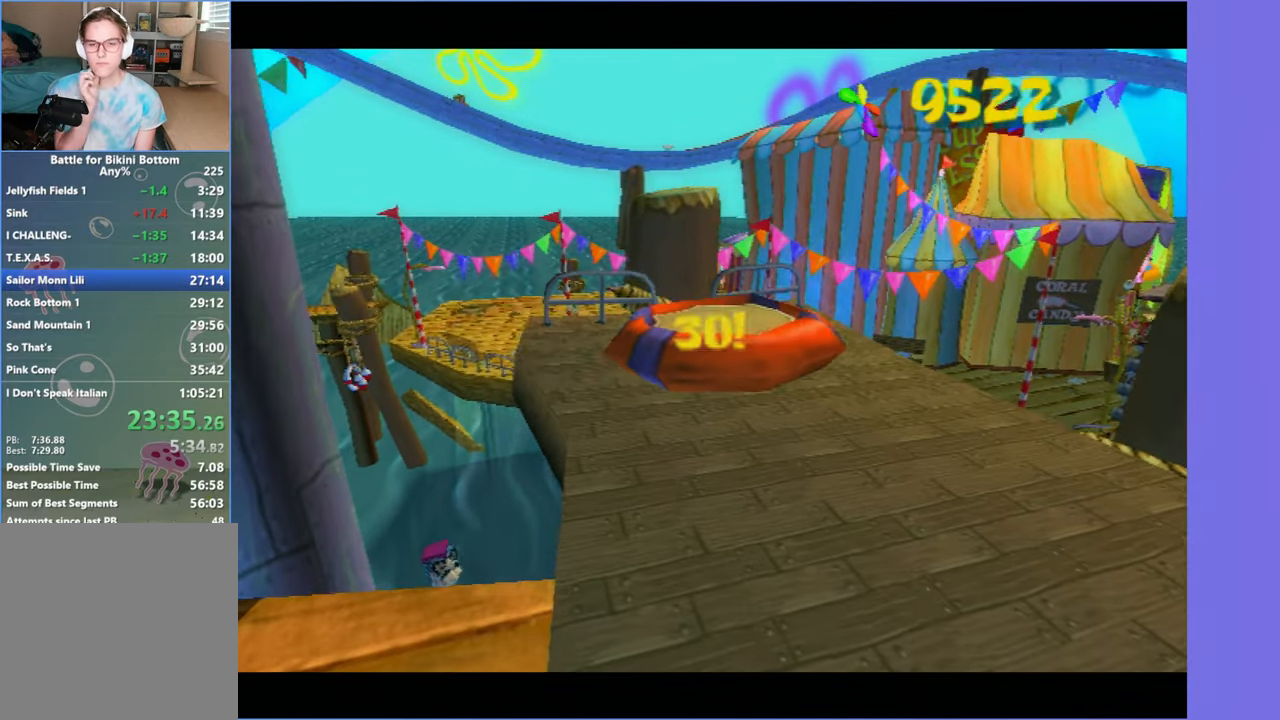
{"buttons": [], "left_stick": "center", "right_stick": "center", "events": []}
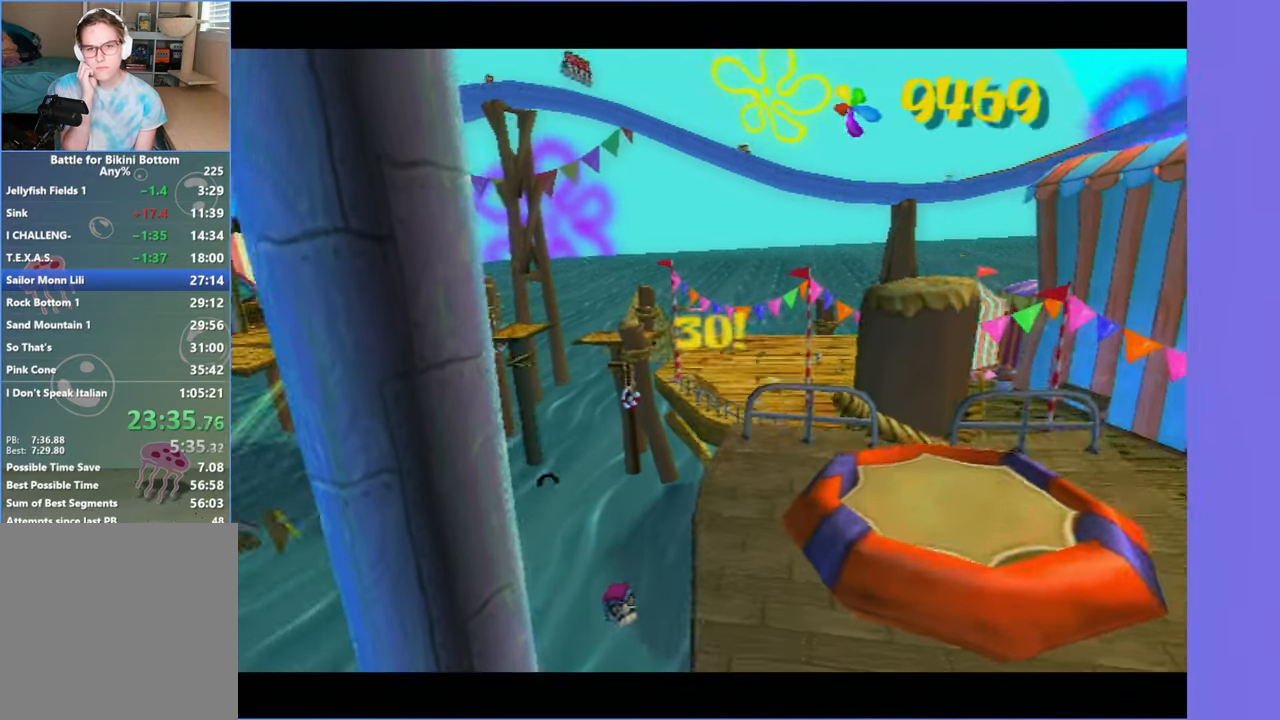
{"buttons": [], "left_stick": "center", "right_stick": "center", "events": []}